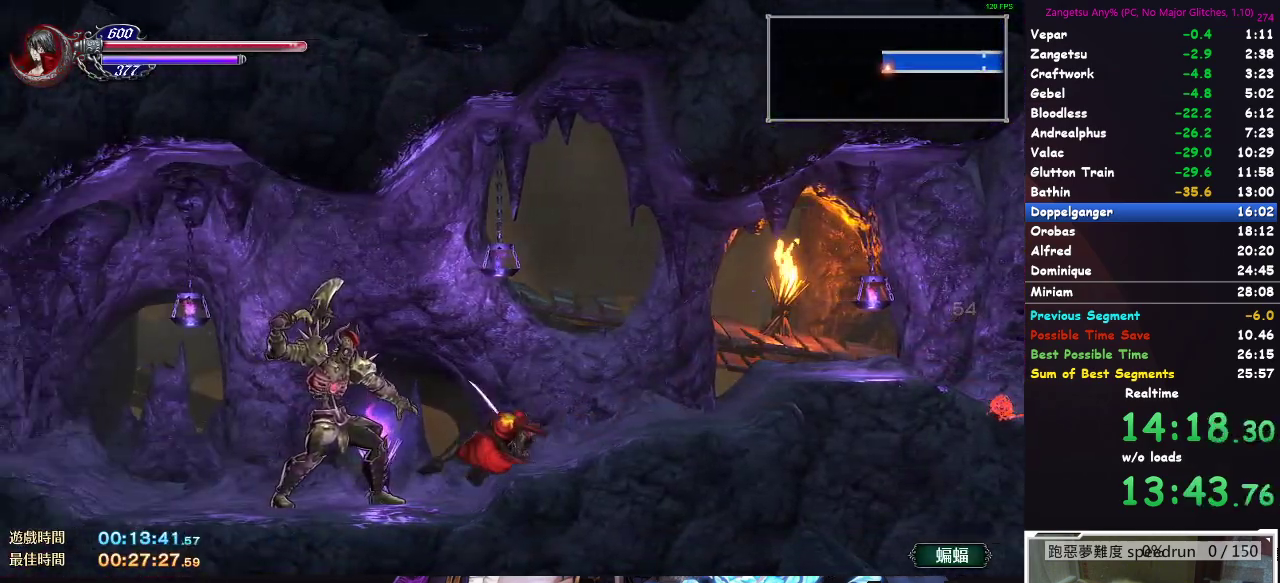
Gameplay with a controller (Xbox layout); each line is a JSON object with the inputs held at the frame after it. "button_events" lists button changes between this image and that frame as [ms after this image, input, new state], when the widget could be followed in between (sticks are given only as held states).
{"buttons": ["DPAD_DOWN"], "left_stick": "center", "right_stick": "center", "button_events": []}
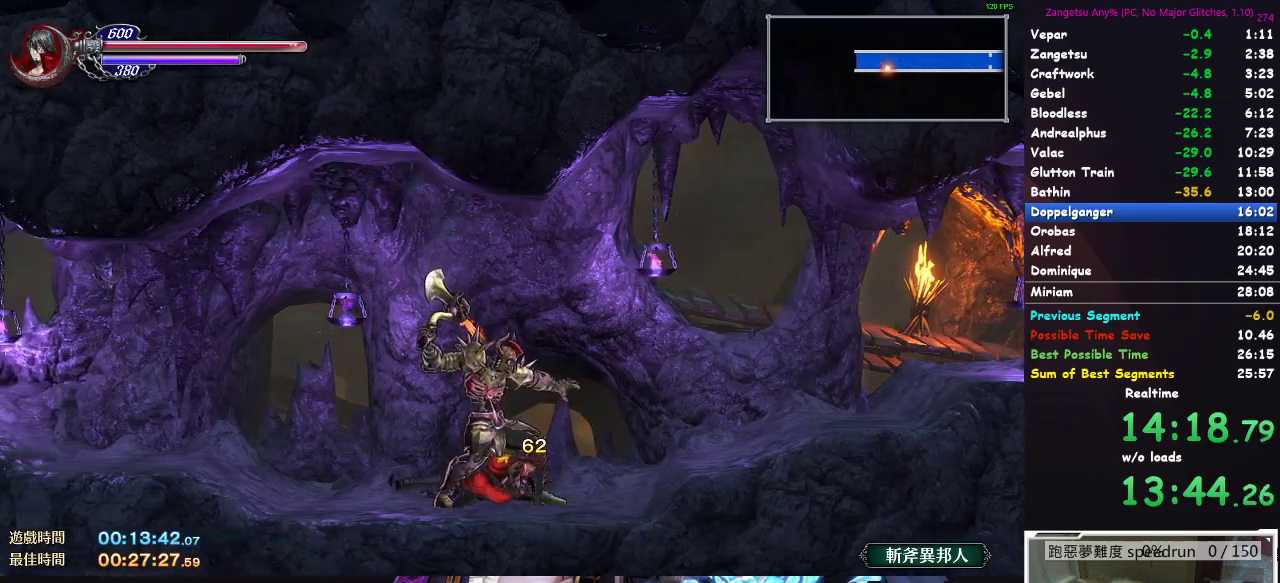
{"buttons": ["DPAD_DOWN"], "left_stick": "center", "right_stick": "center", "button_events": []}
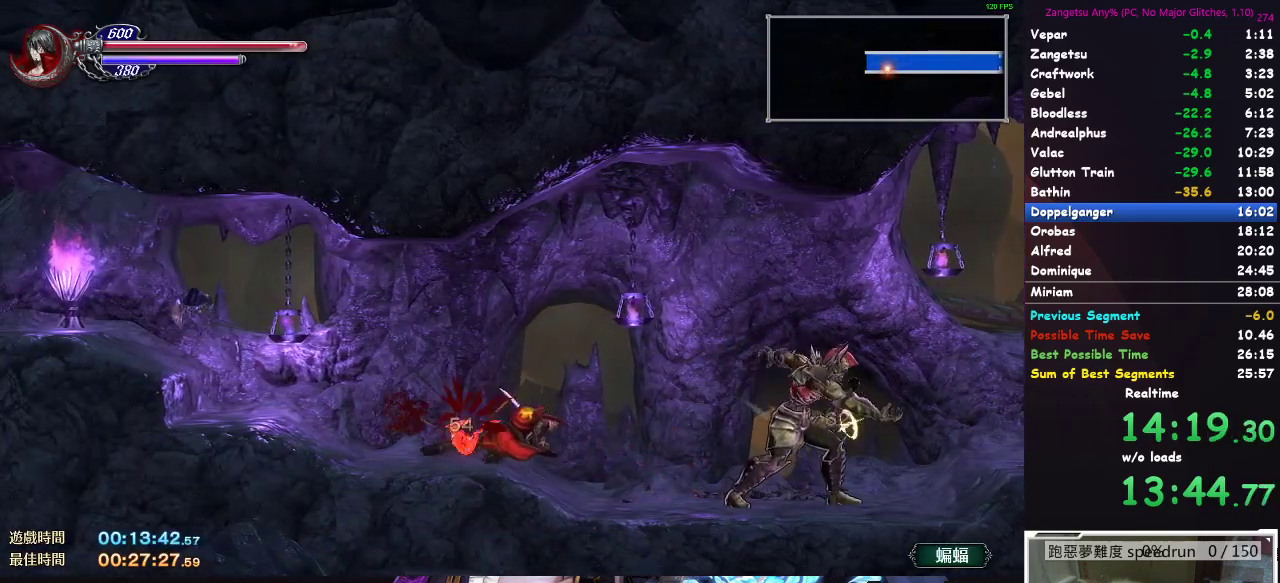
{"buttons": ["DPAD_DOWN"], "left_stick": "center", "right_stick": "center", "button_events": []}
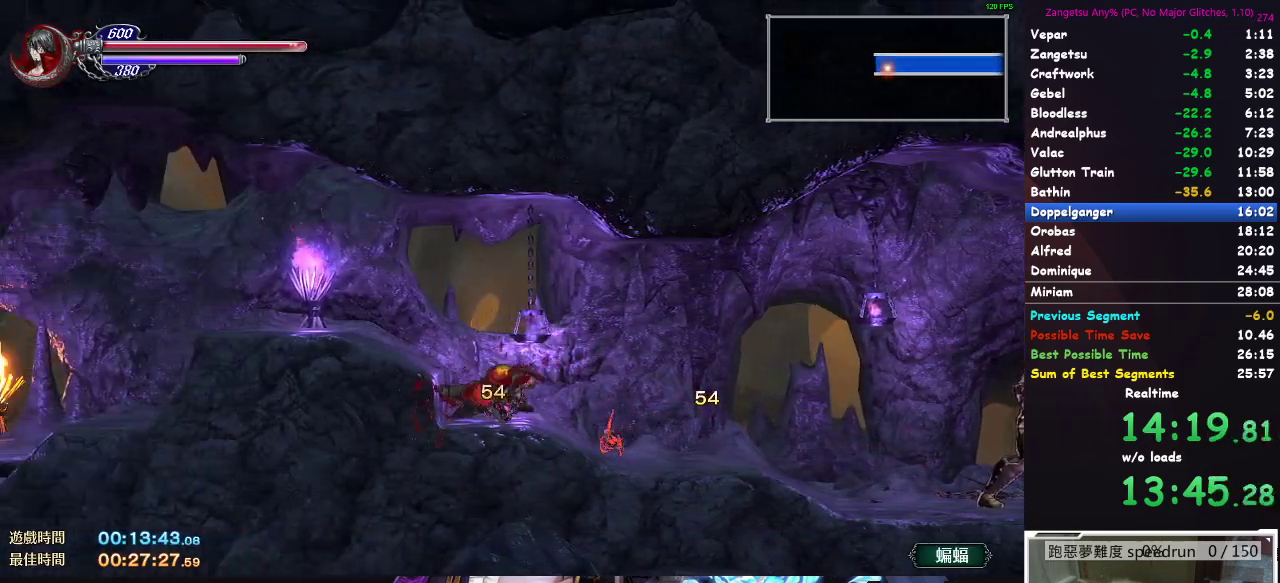
{"buttons": ["A", "DPAD_LEFT"], "left_stick": "center", "right_stick": "center"}
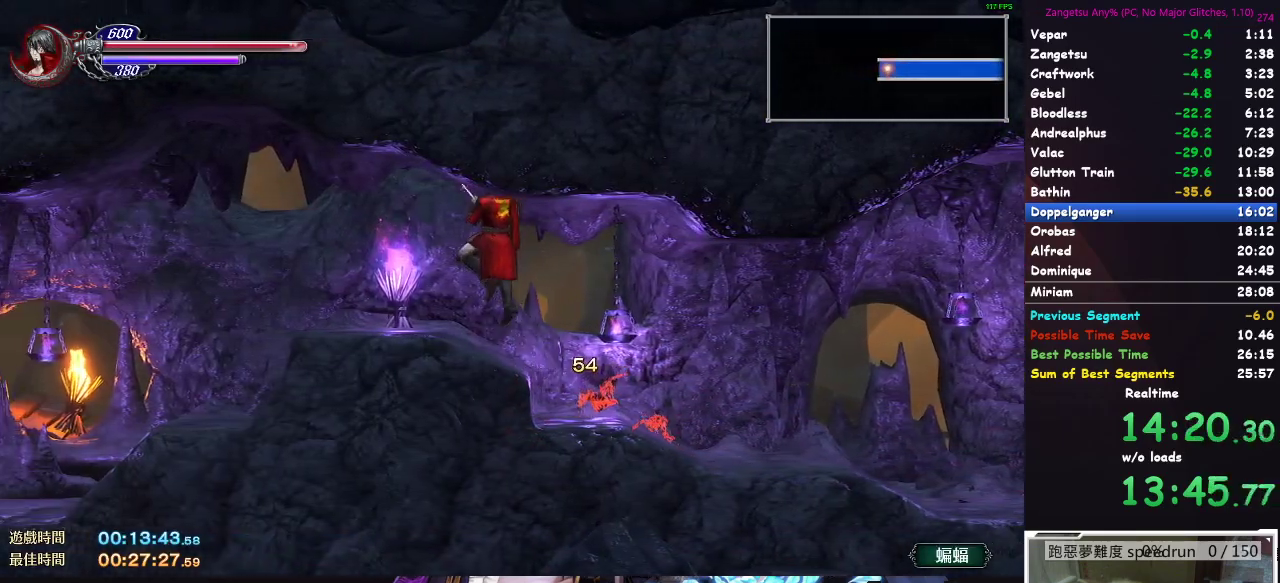
{"buttons": ["DPAD_LEFT"], "left_stick": "center", "right_stick": "center"}
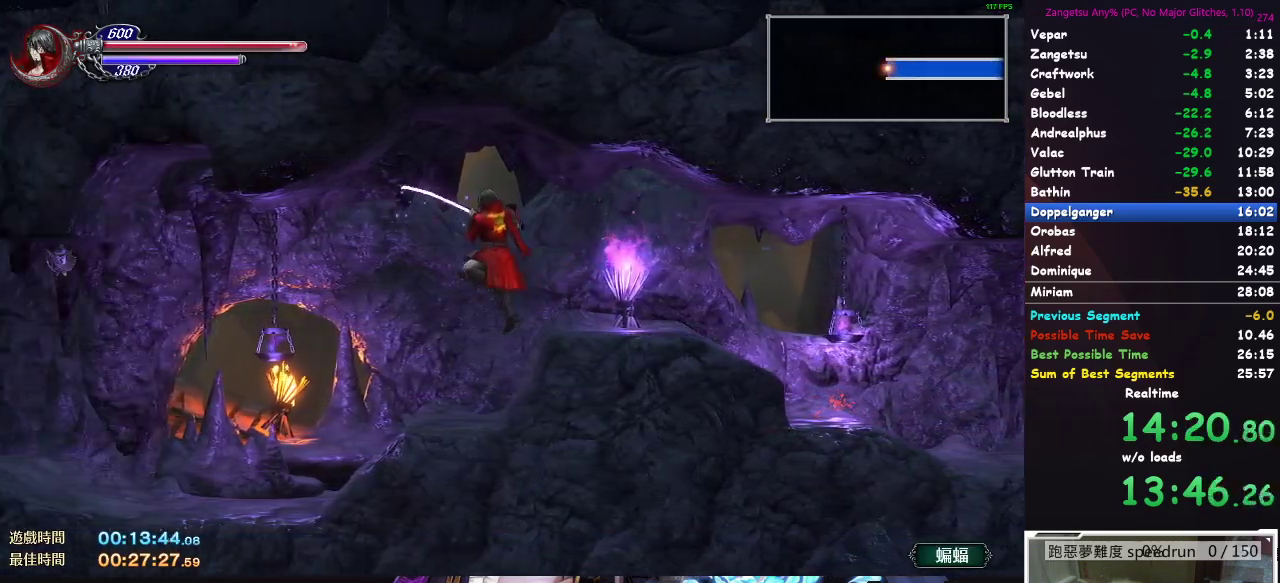
{"buttons": ["DPAD_LEFT"], "left_stick": "center", "right_stick": "center", "button_events": [[17, "DPAD_DOWN", "down"], [33, "DPAD_LEFT", "up"], [250, "DPAD_LEFT", "down"], [317, "DPAD_DOWN", "up"]]}
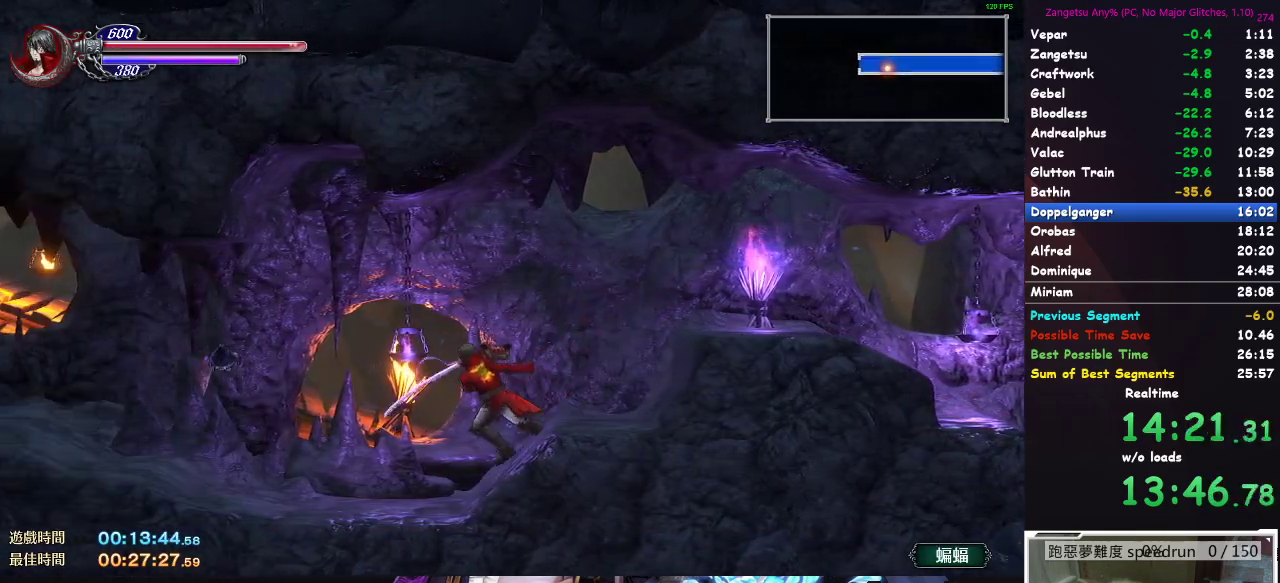
{"buttons": ["DPAD_DOWN"], "left_stick": "center", "right_stick": "center", "button_events": [[67, "DPAD_LEFT", "up"], [133, "DPAD_DOWN", "down"]]}
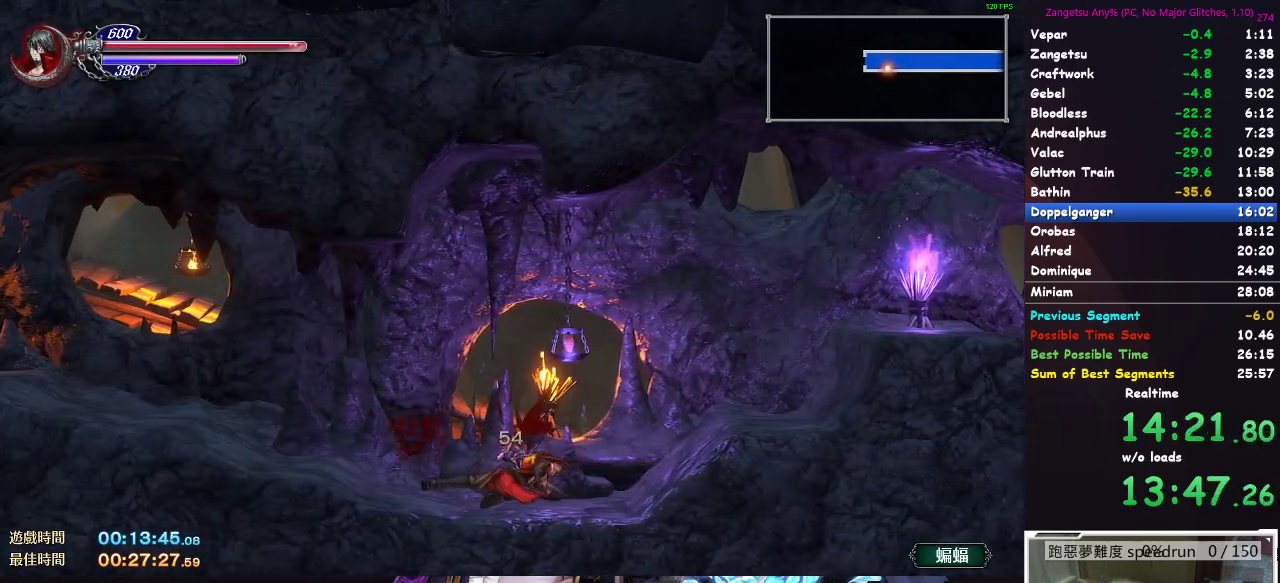
{"buttons": ["DPAD_DOWN"], "left_stick": "center", "right_stick": "center", "button_events": []}
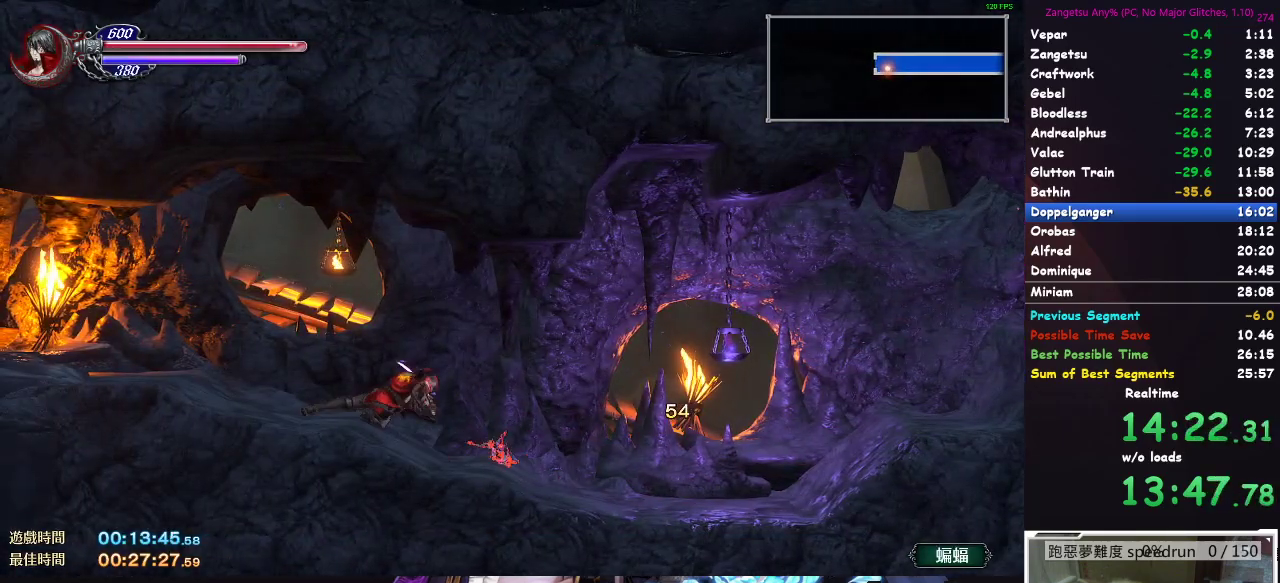
{"buttons": [], "left_stick": "center", "right_stick": "center", "button_events": [[483, "DPAD_DOWN", "up"]]}
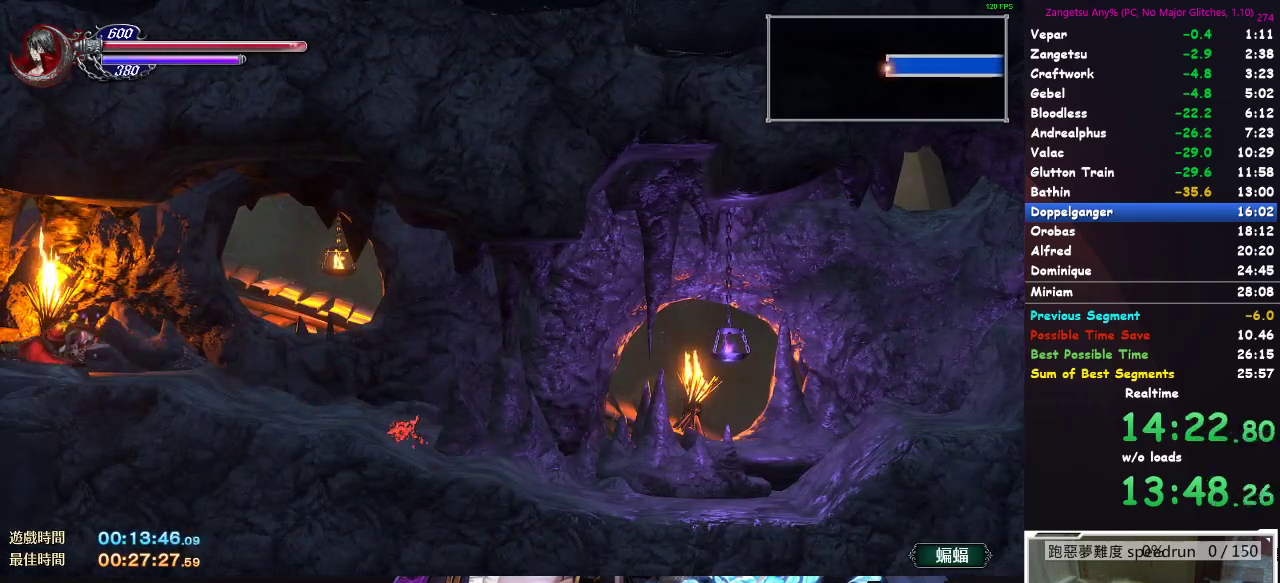
{"buttons": ["DPAD_LEFT"], "left_stick": "center", "right_stick": "center", "button_events": [[33, "DPAD_LEFT", "down"]]}
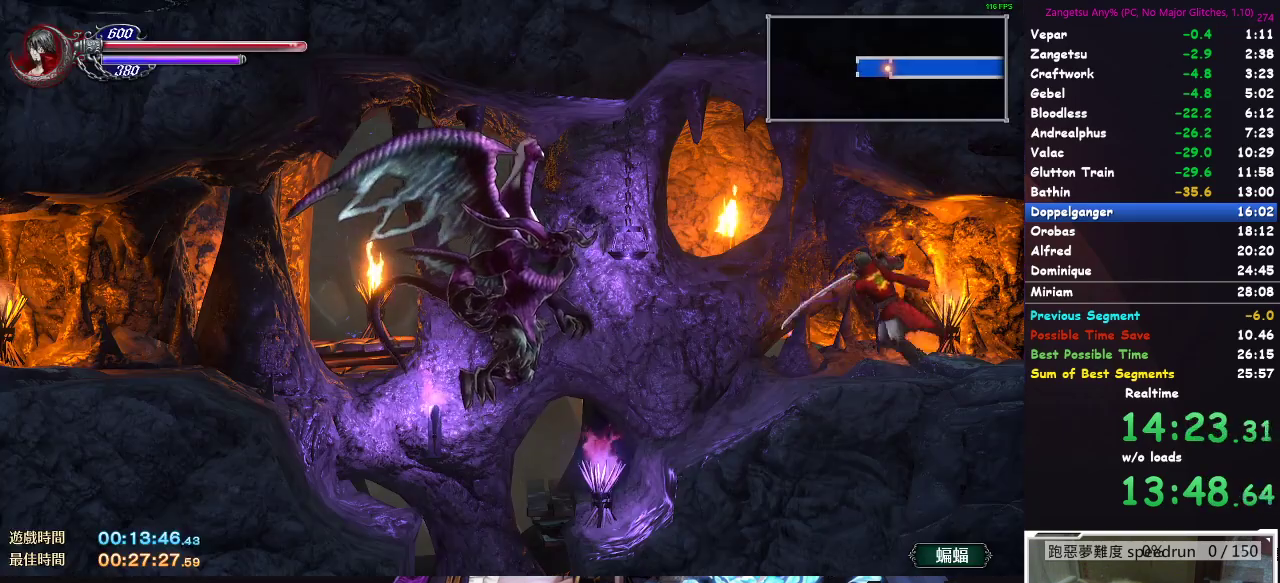
{"buttons": ["DPAD_DOWN"], "left_stick": "center", "right_stick": "center", "button_events": [[167, "DPAD_LEFT", "up"], [183, "DPAD_DOWN", "down"]]}
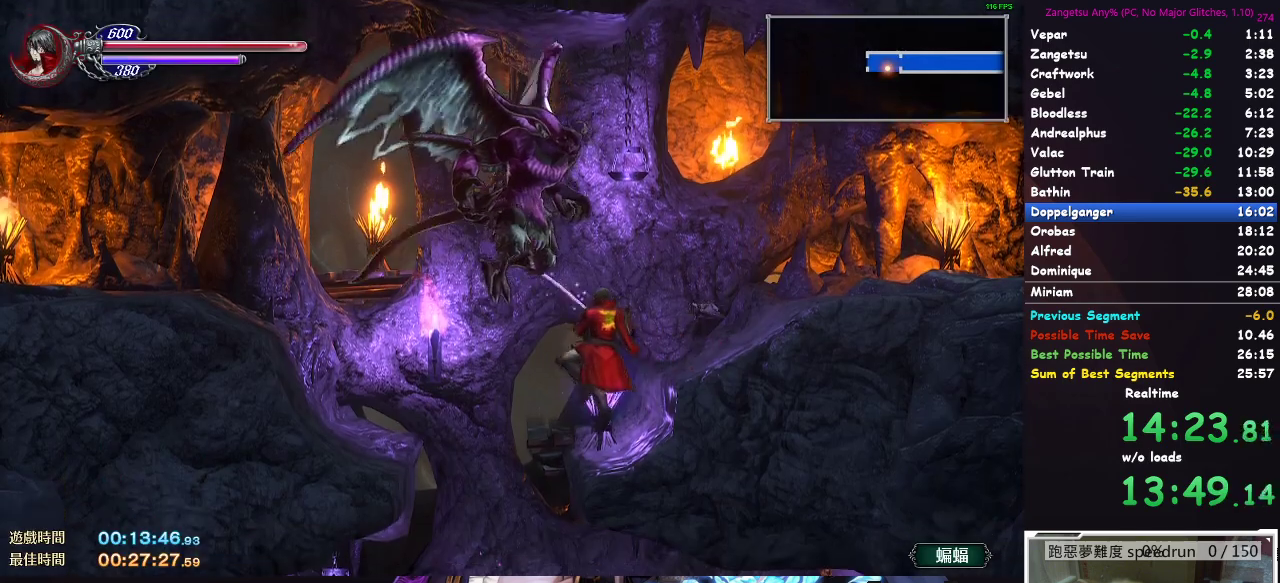
{"buttons": [], "left_stick": "center", "right_stick": "center", "button_events": [[400, "DPAD_DOWN", "up"]]}
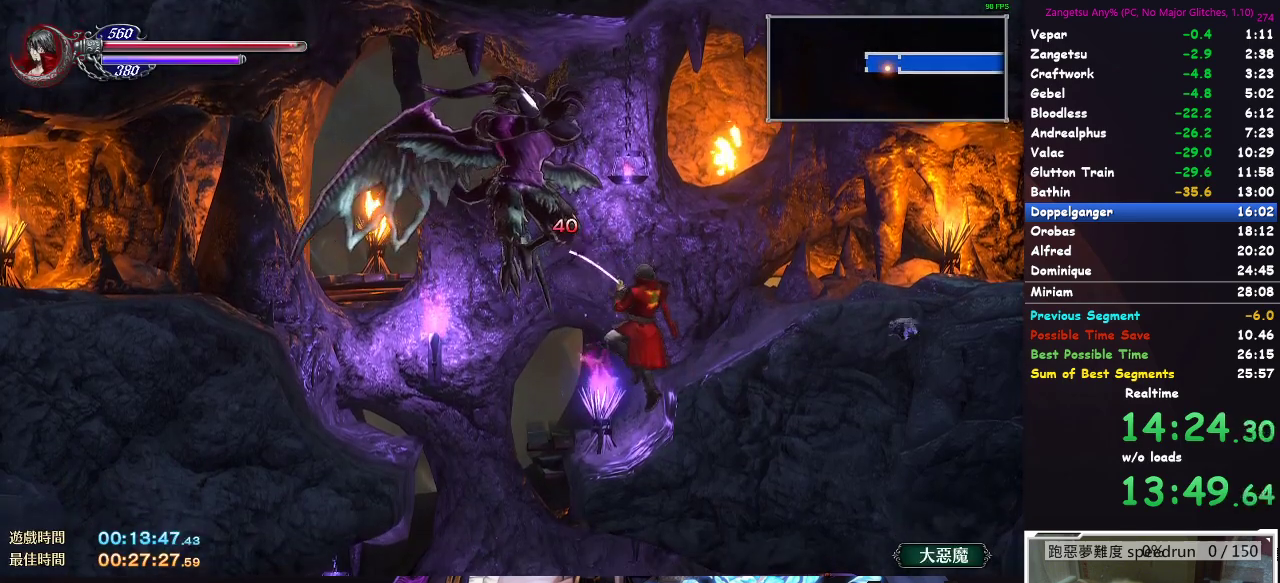
{"buttons": [], "left_stick": "center", "right_stick": "center", "button_events": [[67, "DPAD_LEFT", "down"], [150, "DPAD_LEFT", "up"], [200, "DPAD_DOWN", "down"], [500, "DPAD_DOWN", "up"]]}
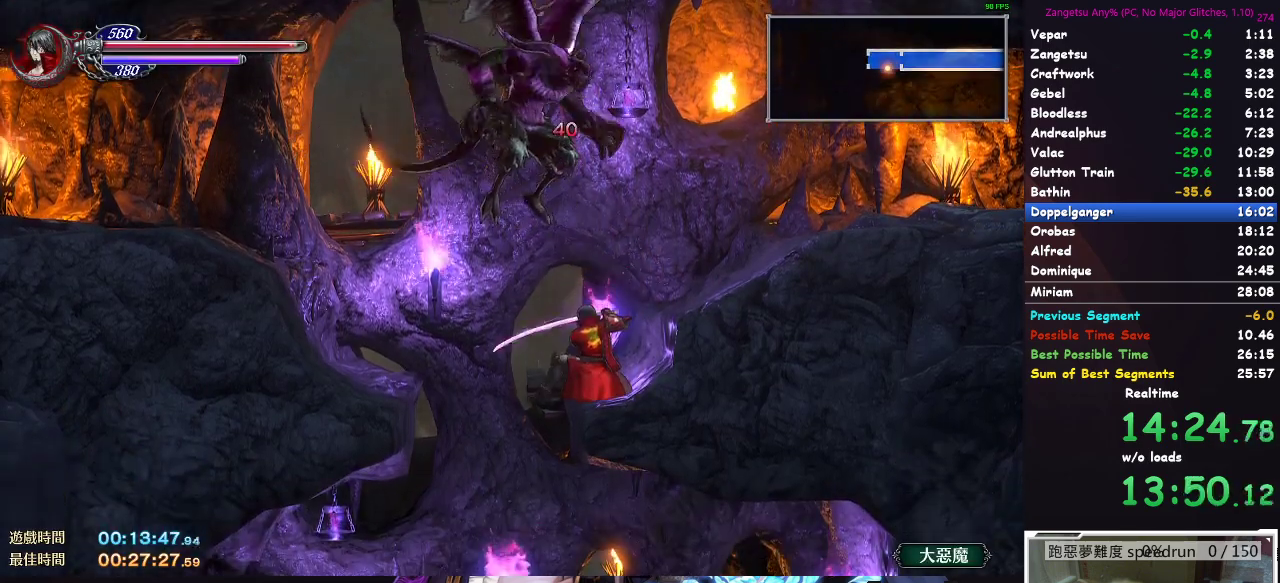
{"buttons": [], "left_stick": "center", "right_stick": "center", "button_events": [[183, "DPAD_LEFT", "down"], [317, "DPAD_LEFT", "up"]]}
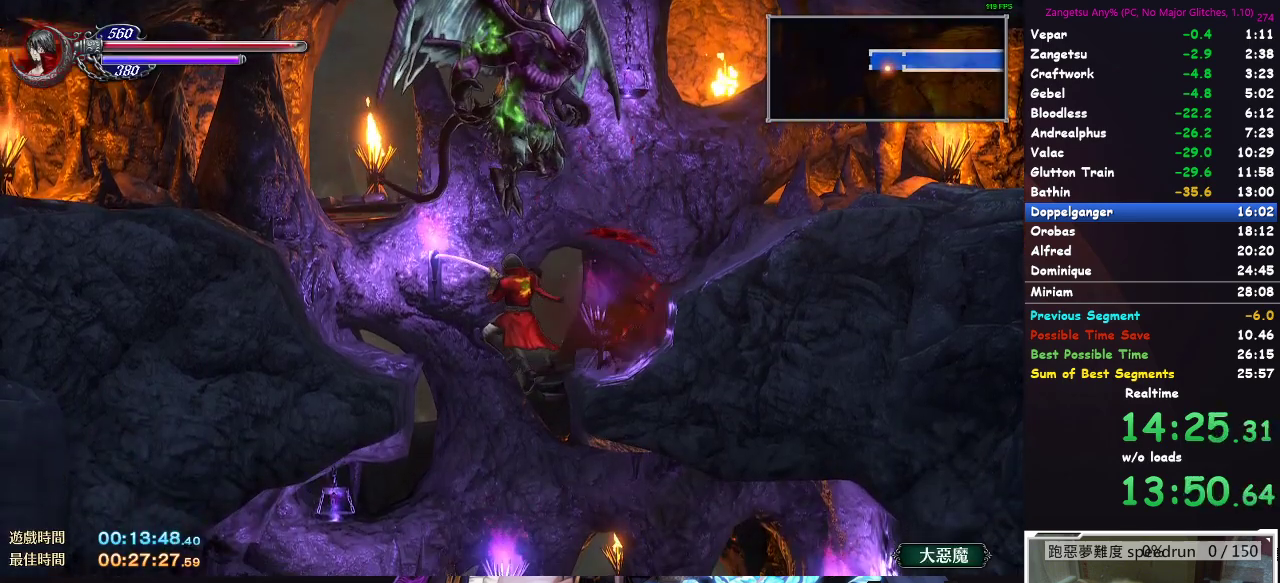
{"buttons": ["DPAD_RIGHT"], "left_stick": "center", "right_stick": "center", "button_events": [[350, "DPAD_RIGHT", "down"]]}
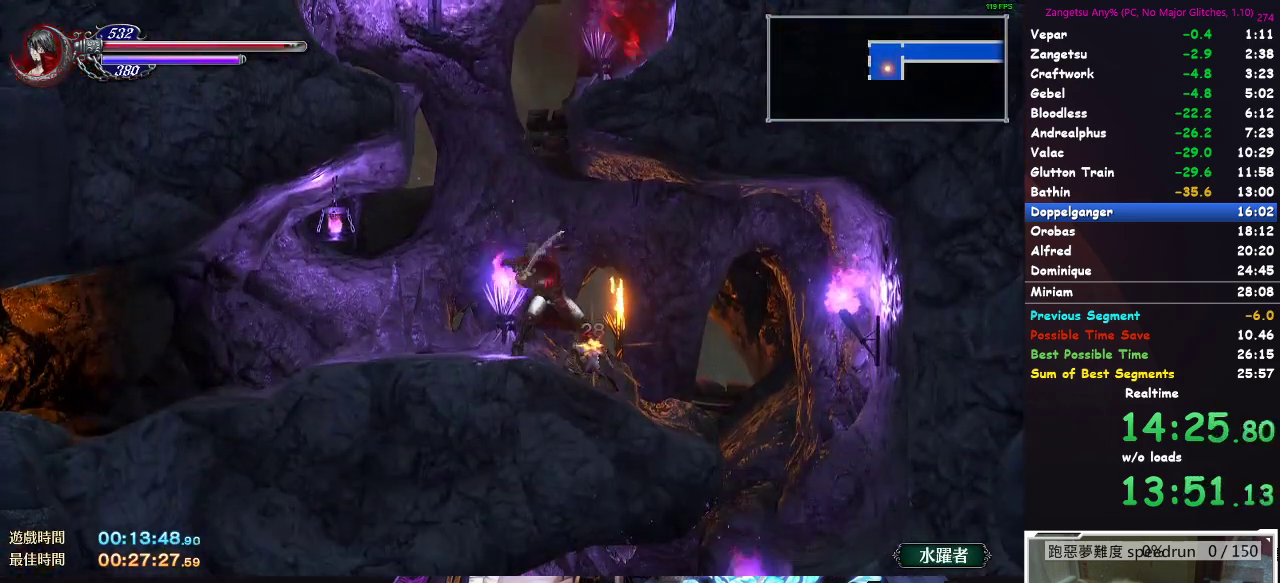
{"buttons": ["DPAD_RIGHT"], "left_stick": "center", "right_stick": "center", "button_events": []}
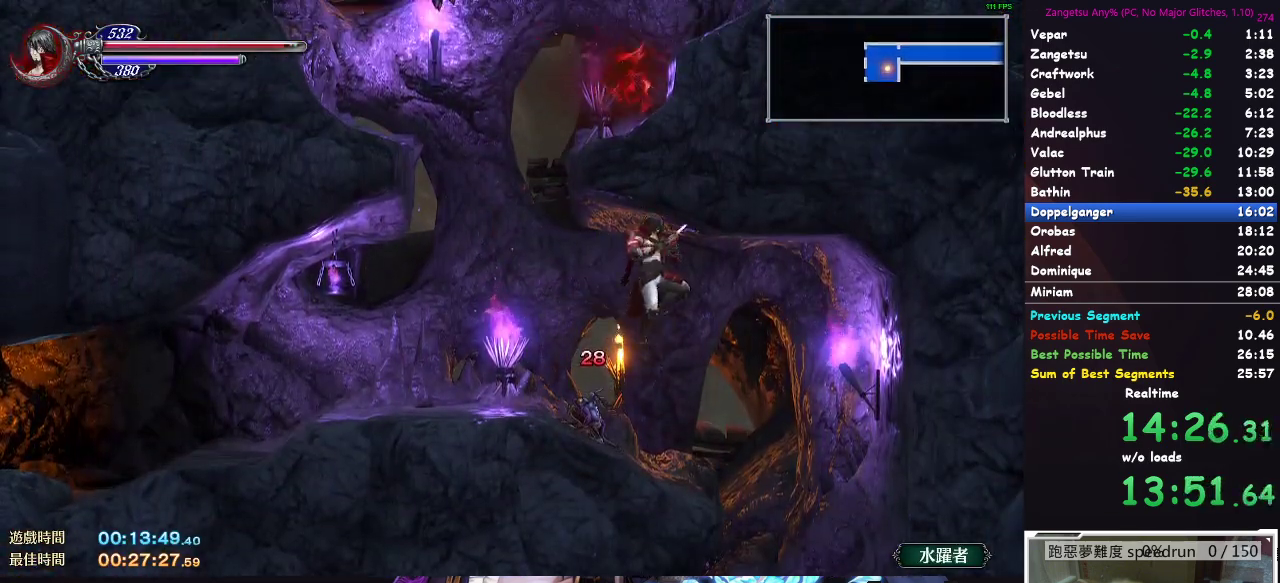
{"buttons": ["A", "DPAD_DOWN"], "left_stick": "center", "right_stick": "center"}
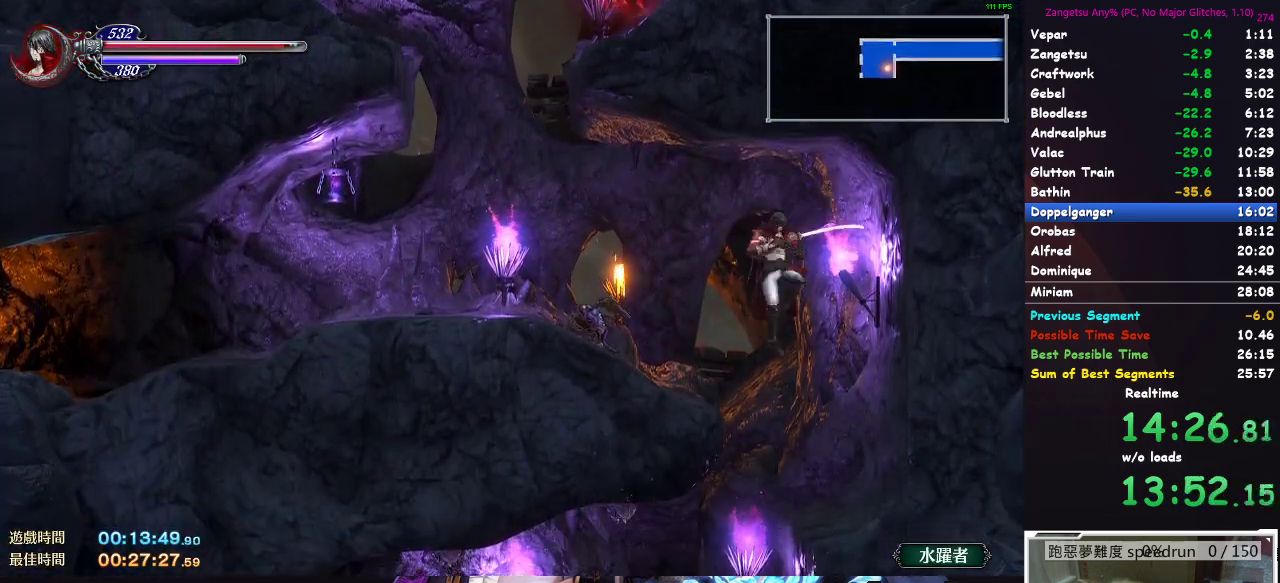
{"buttons": ["DPAD_LEFT"], "left_stick": "center", "right_stick": "center"}
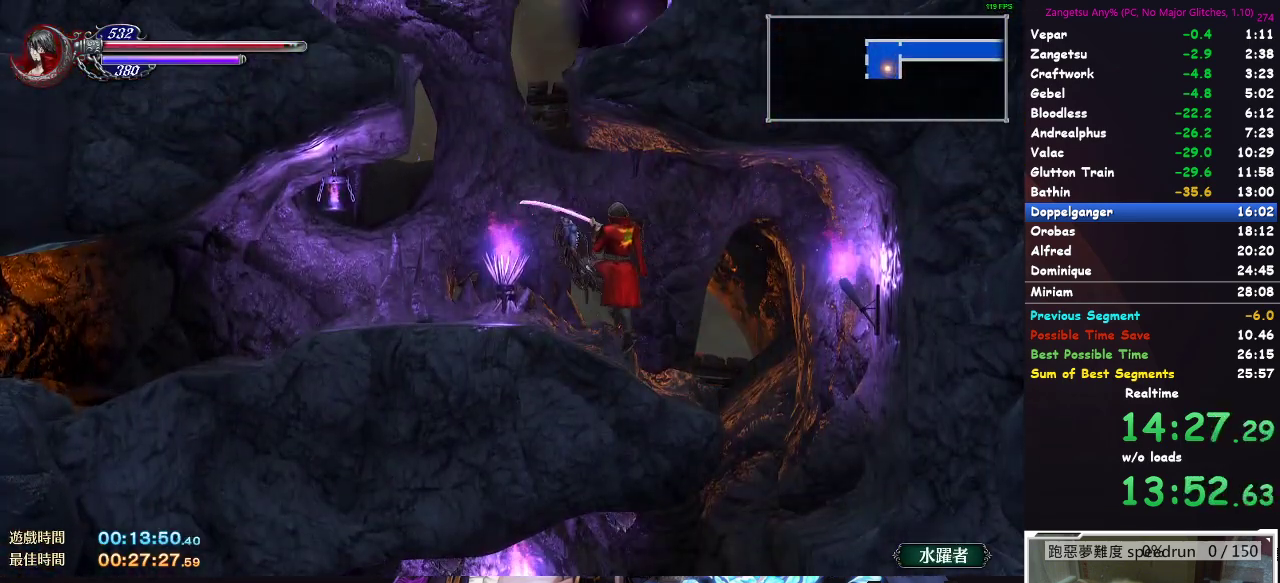
{"buttons": ["DPAD_RIGHT"], "left_stick": "center", "right_stick": "center", "button_events": [[67, "DPAD_LEFT", "up"], [150, "DPAD_RIGHT", "down"]]}
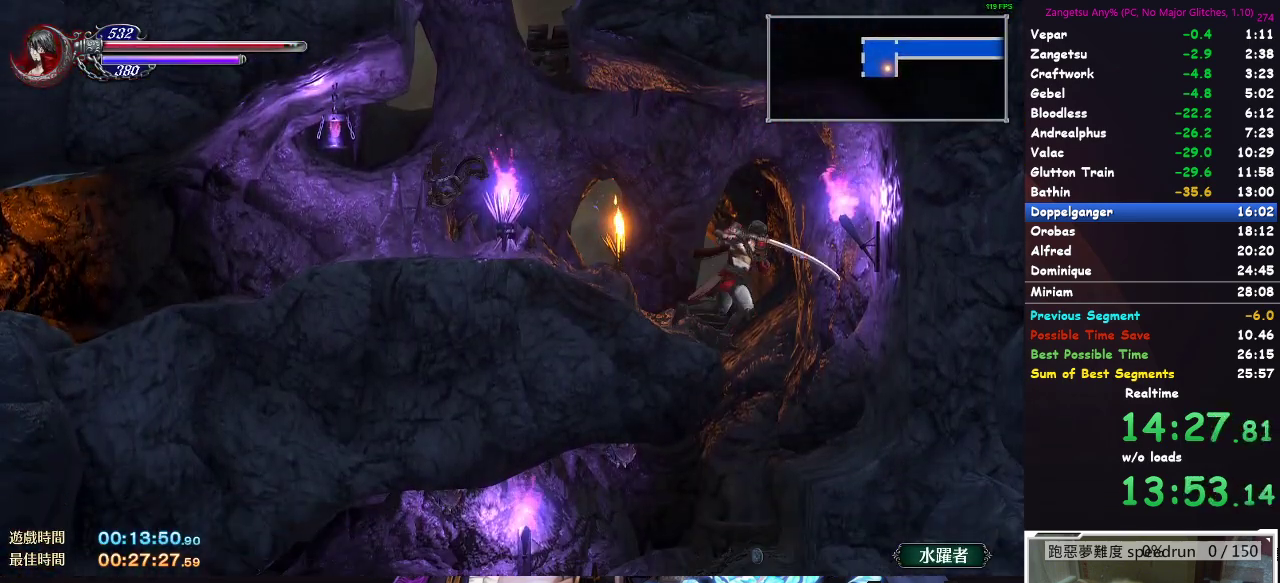
{"buttons": [], "left_stick": "center", "right_stick": "center", "button_events": [[50, "DPAD_RIGHT", "up"], [250, "DPAD_LEFT", "down"], [367, "DPAD_LEFT", "up"]]}
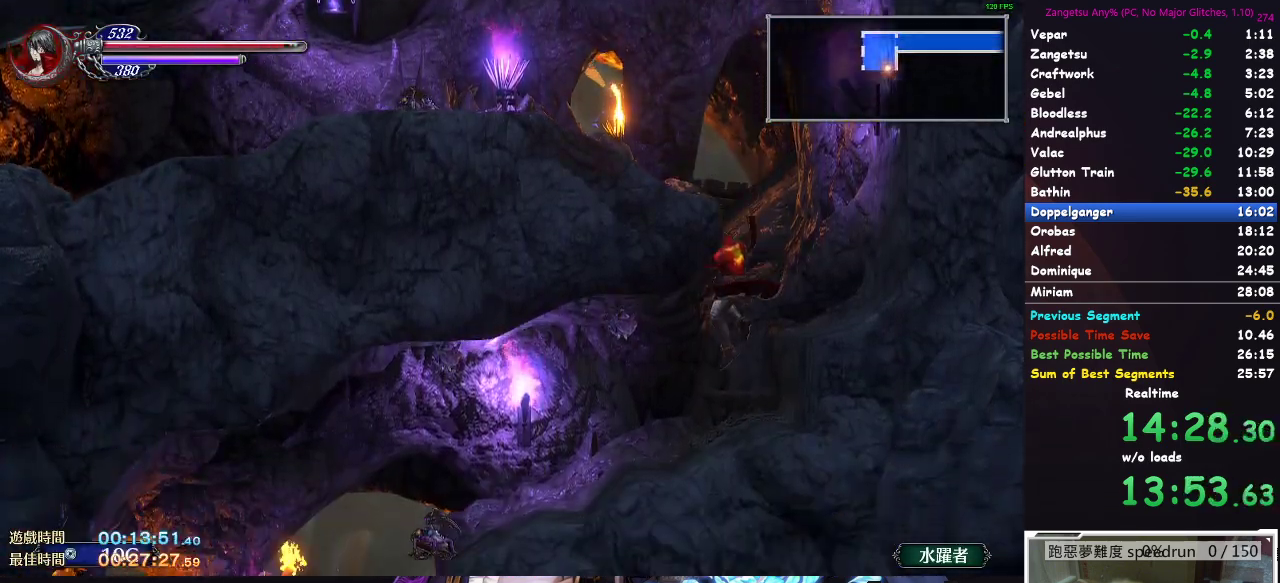
{"buttons": ["DPAD_DOWN"], "left_stick": "center", "right_stick": "center", "button_events": [[83, "DPAD_DOWN", "down"]]}
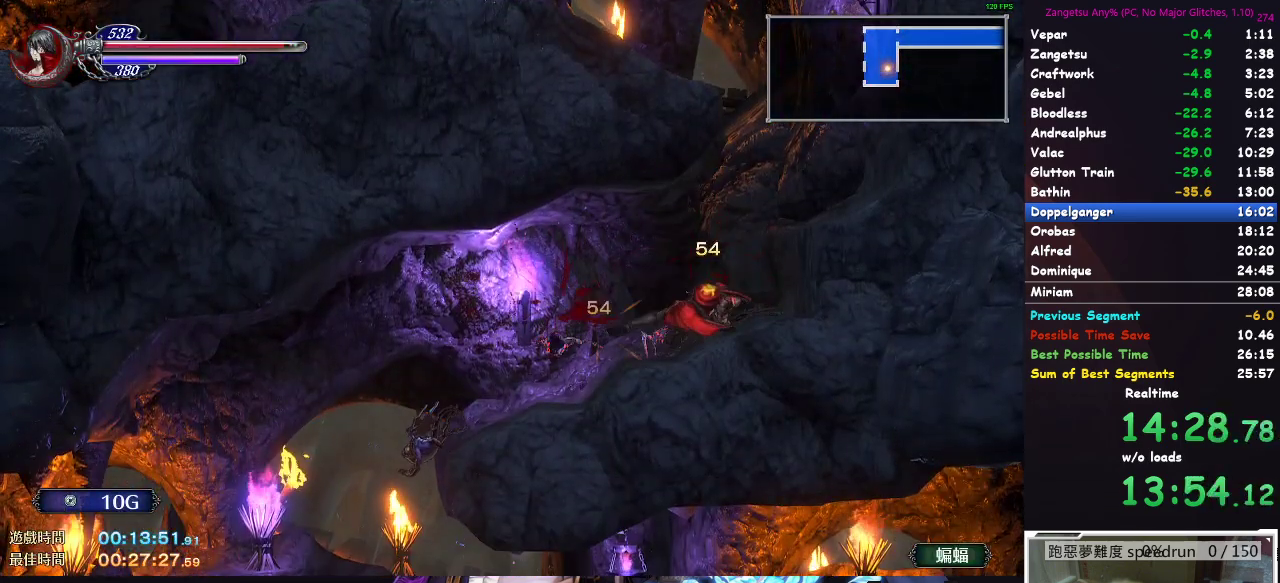
{"buttons": ["B", "DPAD_DOWN"], "left_stick": "center", "right_stick": "center"}
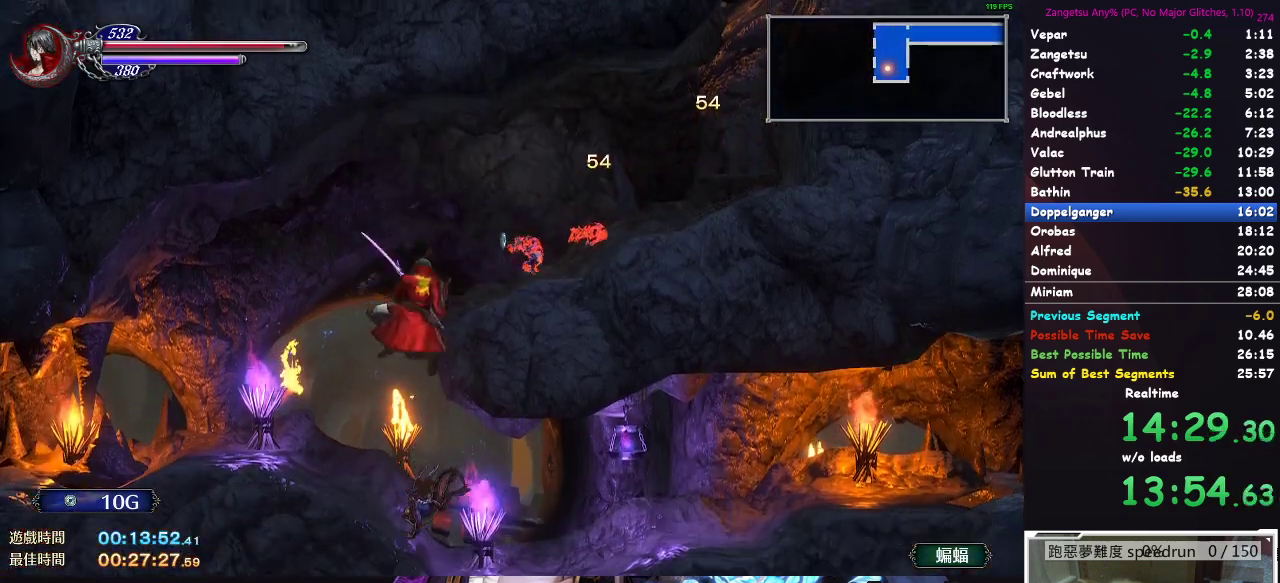
{"buttons": ["DPAD_LEFT"], "left_stick": "center", "right_stick": "center"}
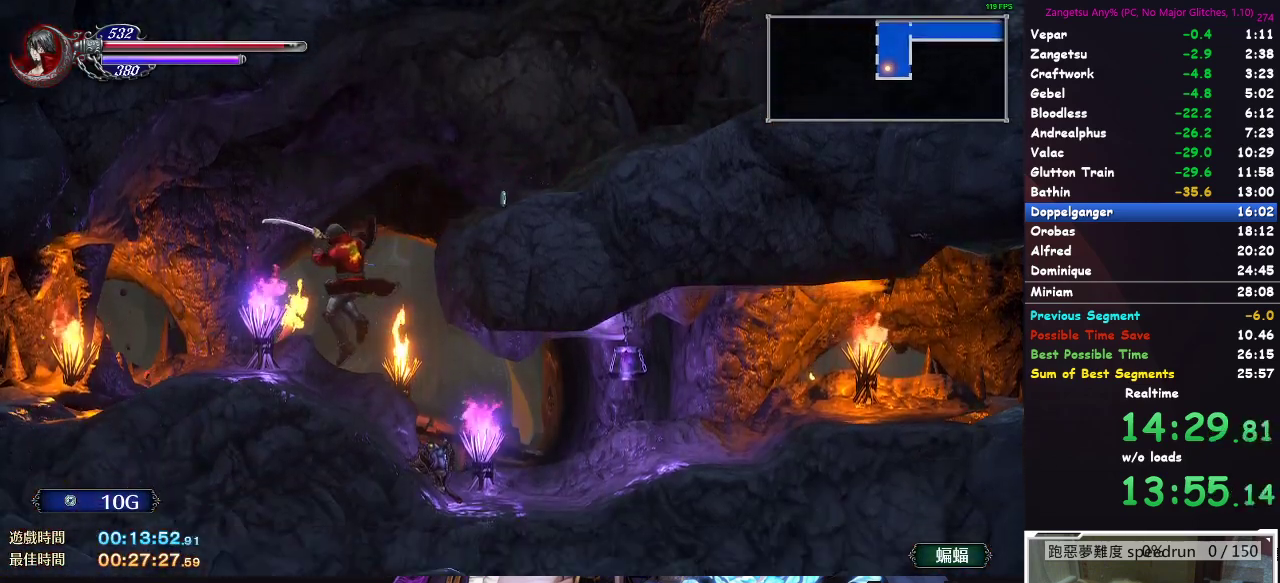
{"buttons": ["DPAD_DOWN"], "left_stick": "center", "right_stick": "center", "button_events": [[250, "DPAD_DOWN", "down"], [250, "DPAD_LEFT", "up"]]}
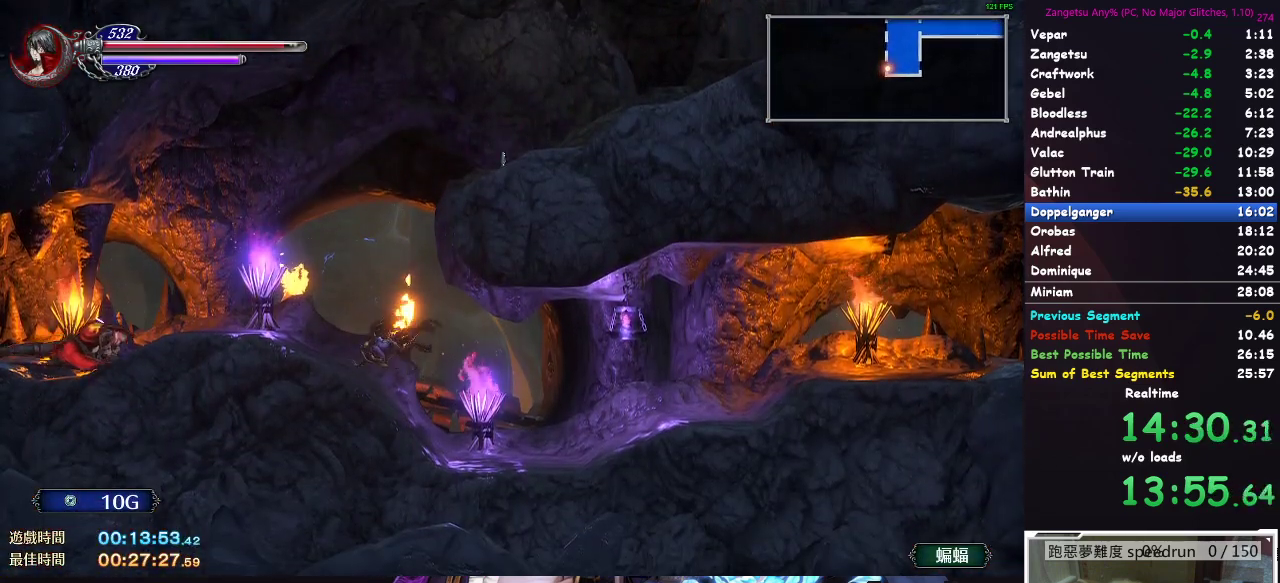
{"buttons": ["DPAD_DOWN"], "left_stick": "center", "right_stick": "center", "button_events": []}
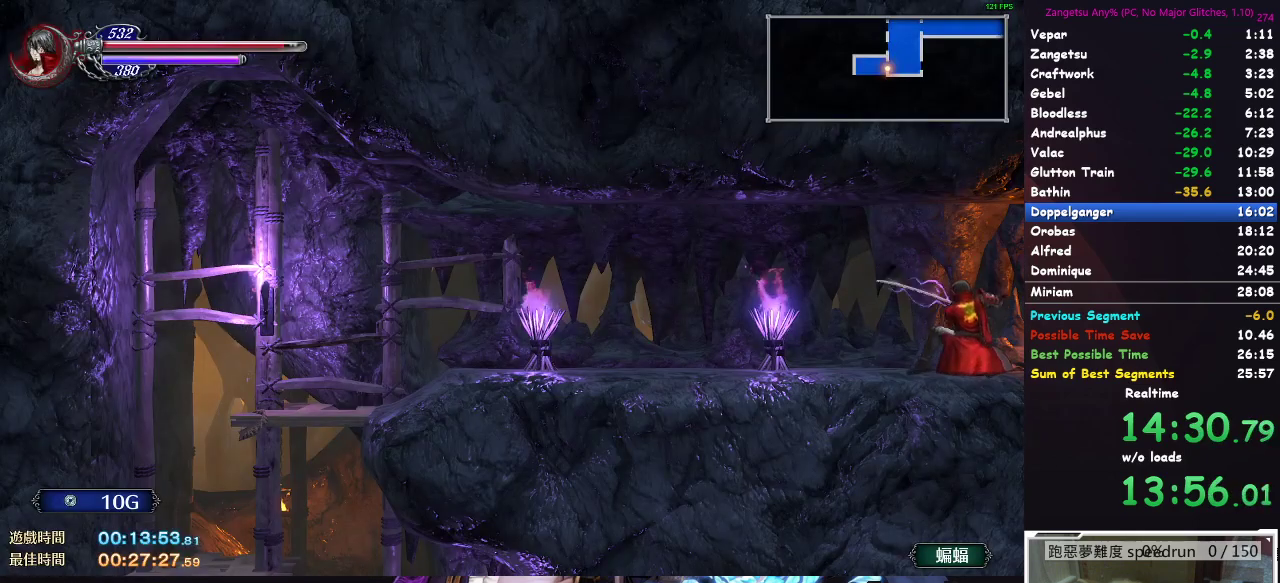
{"buttons": ["DPAD_DOWN"], "left_stick": "center", "right_stick": "center", "button_events": []}
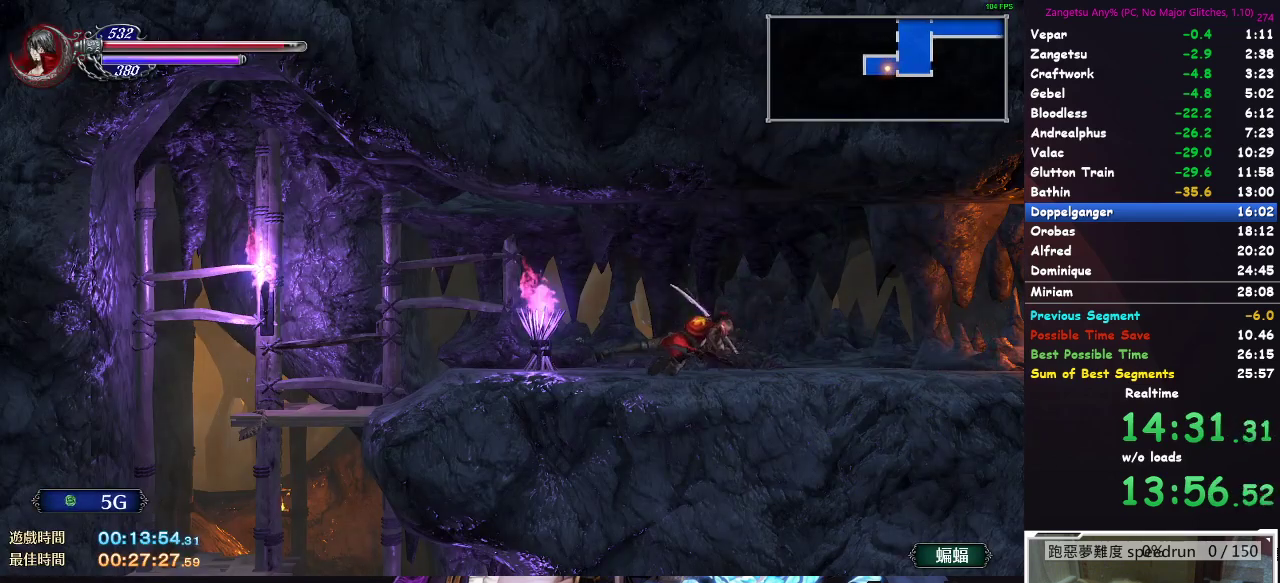
{"buttons": [], "left_stick": "center", "right_stick": "center", "button_events": [[483, "DPAD_DOWN", "up"]]}
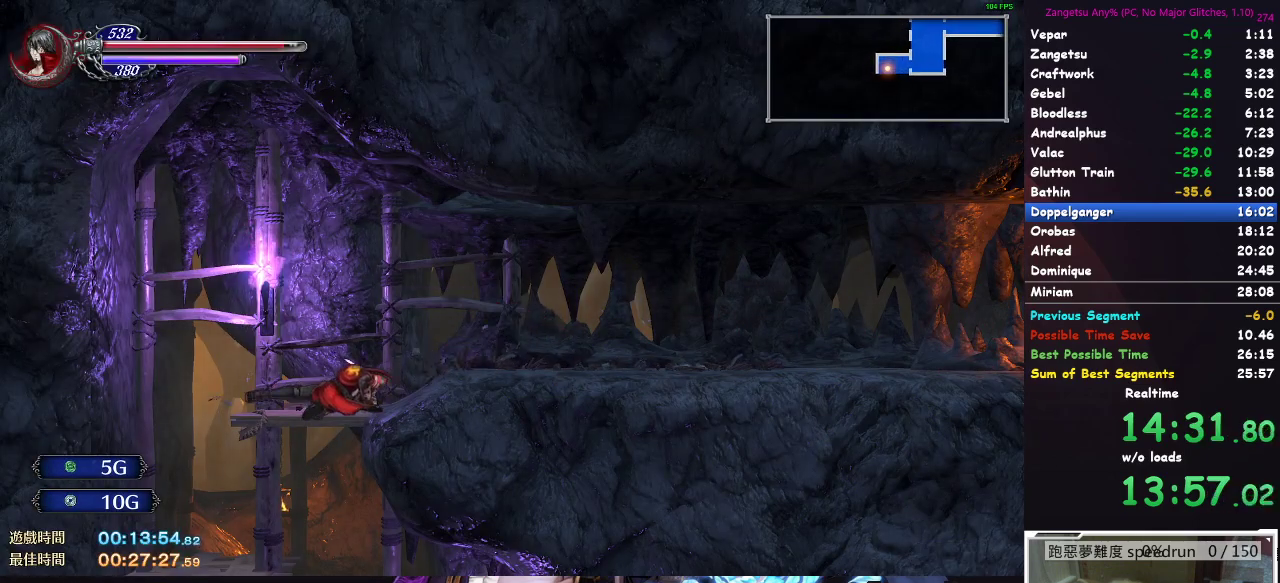
{"buttons": ["DPAD_DOWN"], "left_stick": "center", "right_stick": "center", "button_events": [[367, "DPAD_DOWN", "down"]]}
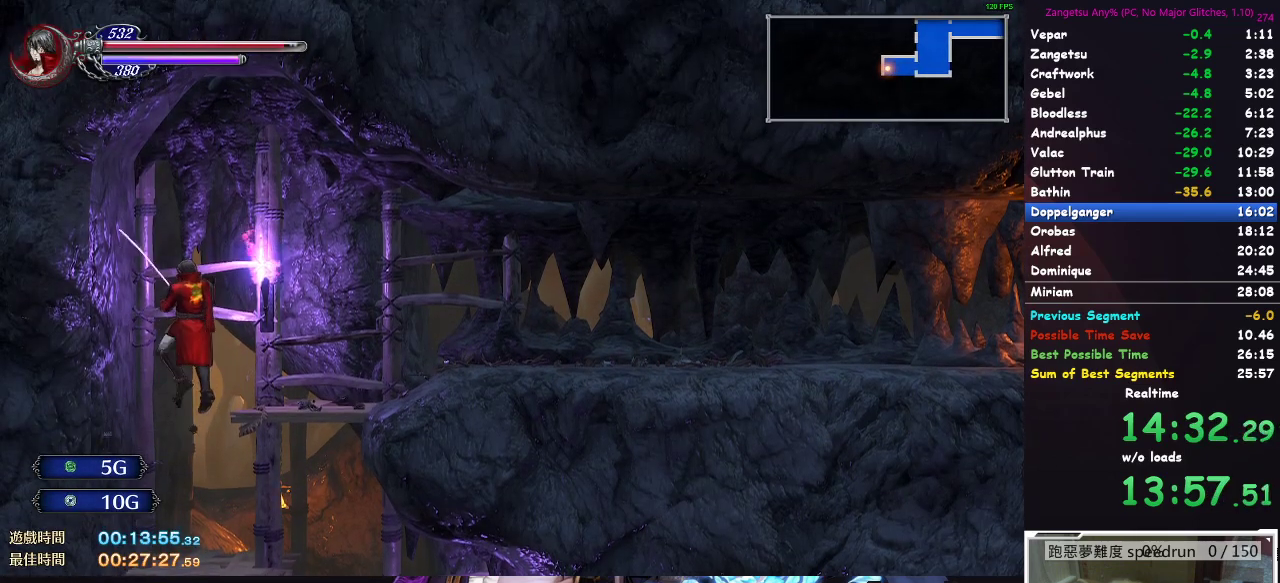
{"buttons": ["DPAD_RIGHT"], "left_stick": "center", "right_stick": "center", "button_events": [[117, "DPAD_DOWN", "up"], [217, "DPAD_RIGHT", "down"]]}
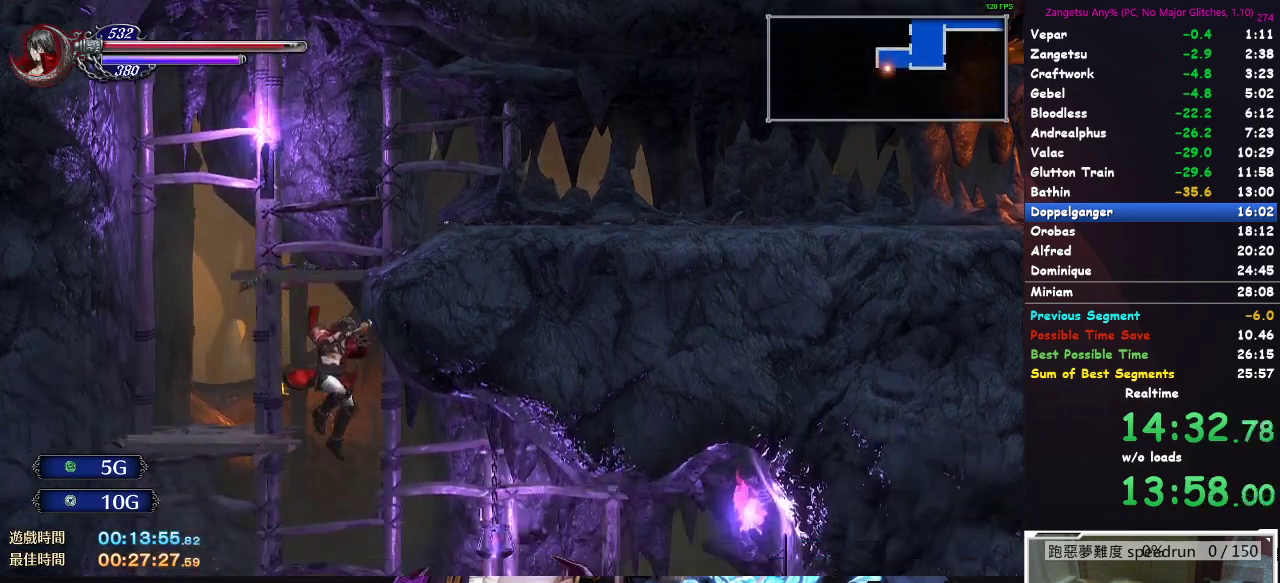
{"buttons": ["DPAD_RIGHT"], "left_stick": "center", "right_stick": "center", "button_events": [[133, "DPAD_RIGHT", "up"], [483, "DPAD_RIGHT", "down"]]}